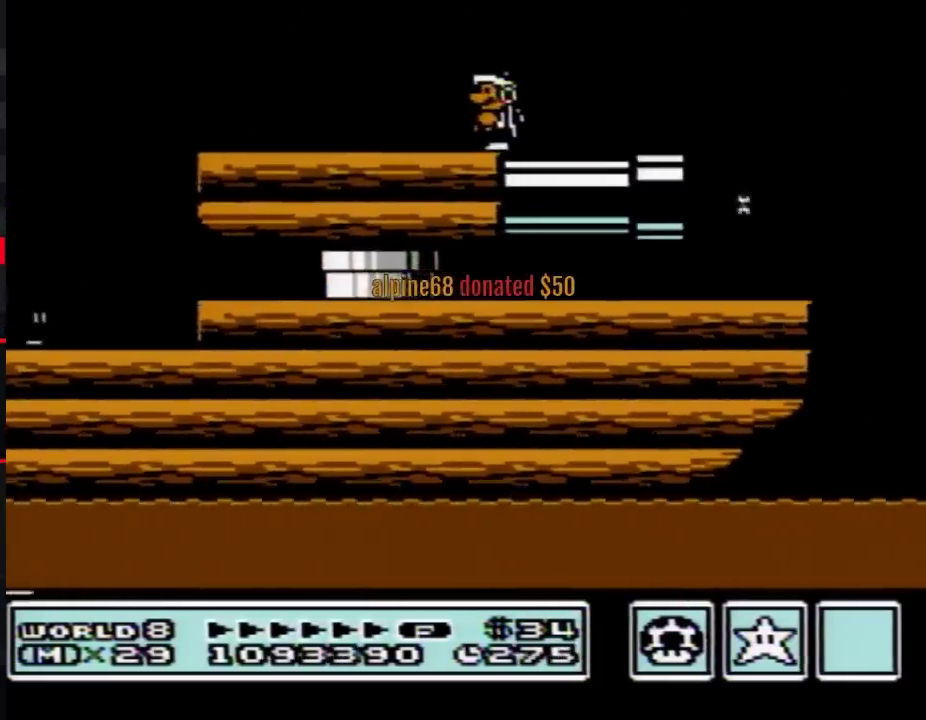
Gameplay with a controller (Nintendo layout); each line is a JSON object with the inputs held at the frame after it. "events" lists button and stick changes between this image and that frame as [ms after this image, input, new state], when the widget could be followed in between. Not read: L3 R3.
{"buttons": ["A", "B", "DPAD_LEFT"], "events": [[233, "DPAD_LEFT", "down"], [417, "A", "down"]]}
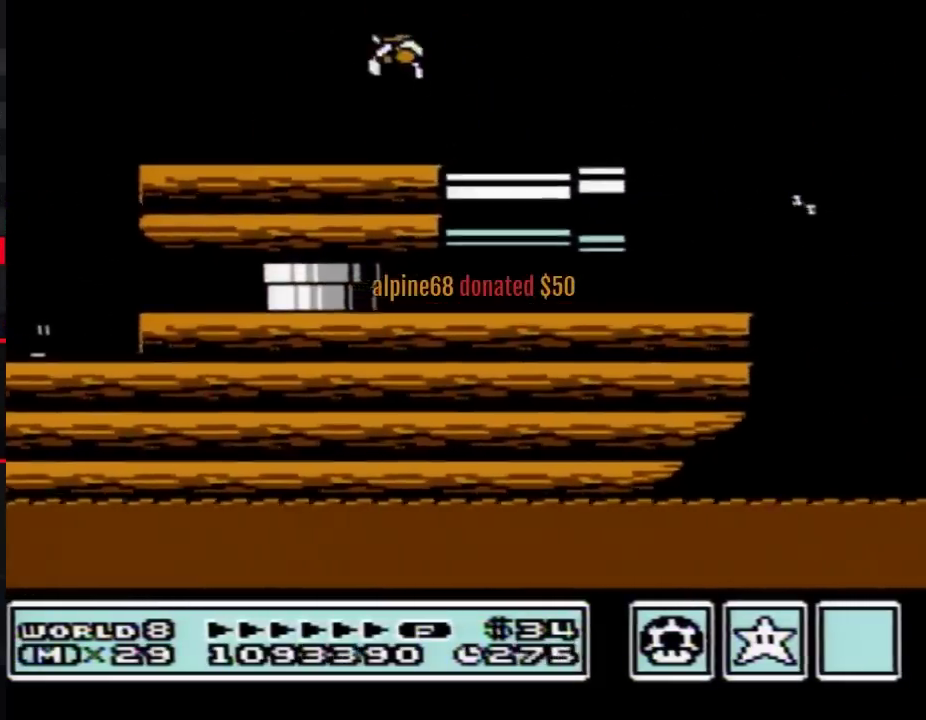
{"buttons": ["B", "DPAD_RIGHT"], "events": [[33, "A", "up"], [100, "DPAD_LEFT", "up"], [283, "DPAD_RIGHT", "down"]]}
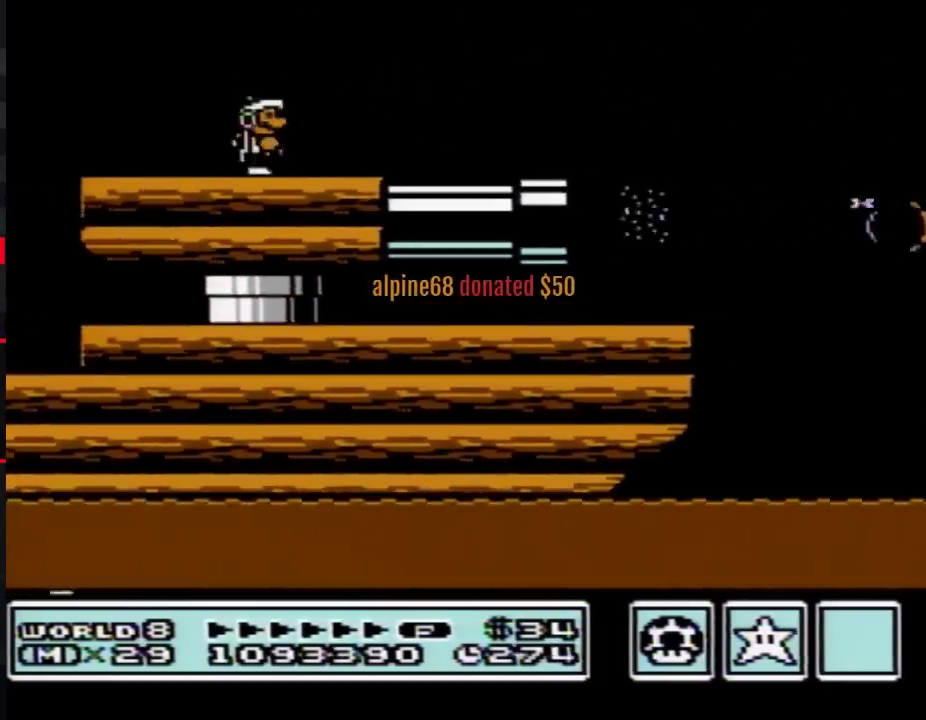
{"buttons": ["B"], "events": [[67, "DPAD_RIGHT", "up"], [100, "A", "down"], [167, "A", "up"], [233, "DPAD_LEFT", "down"], [383, "DPAD_LEFT", "up"]]}
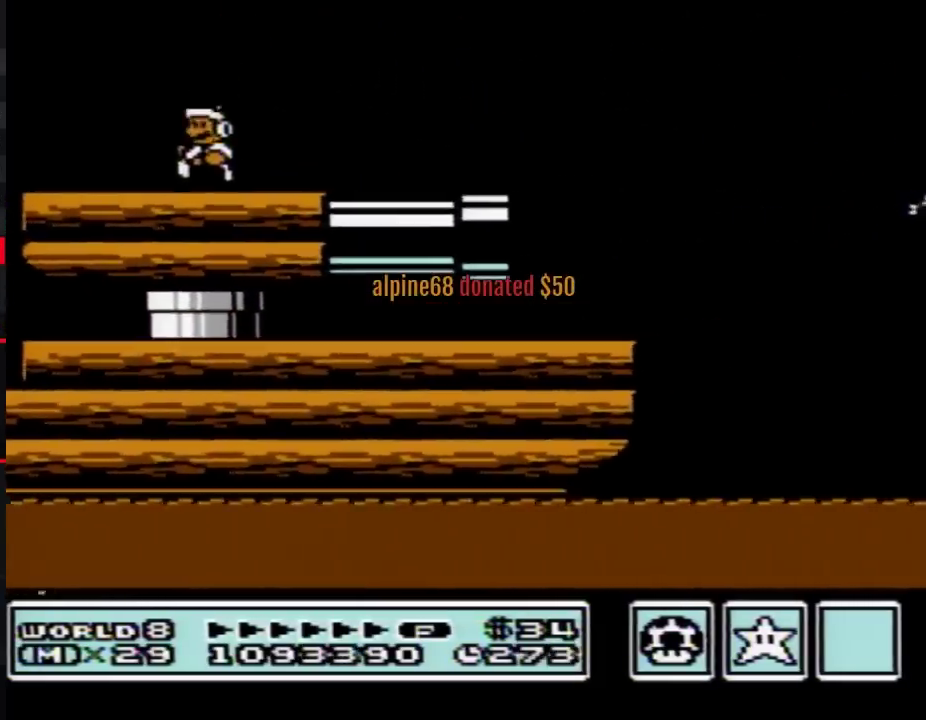
{"buttons": ["B", "DPAD_DOWN"], "events": [[417, "DPAD_DOWN", "down"]]}
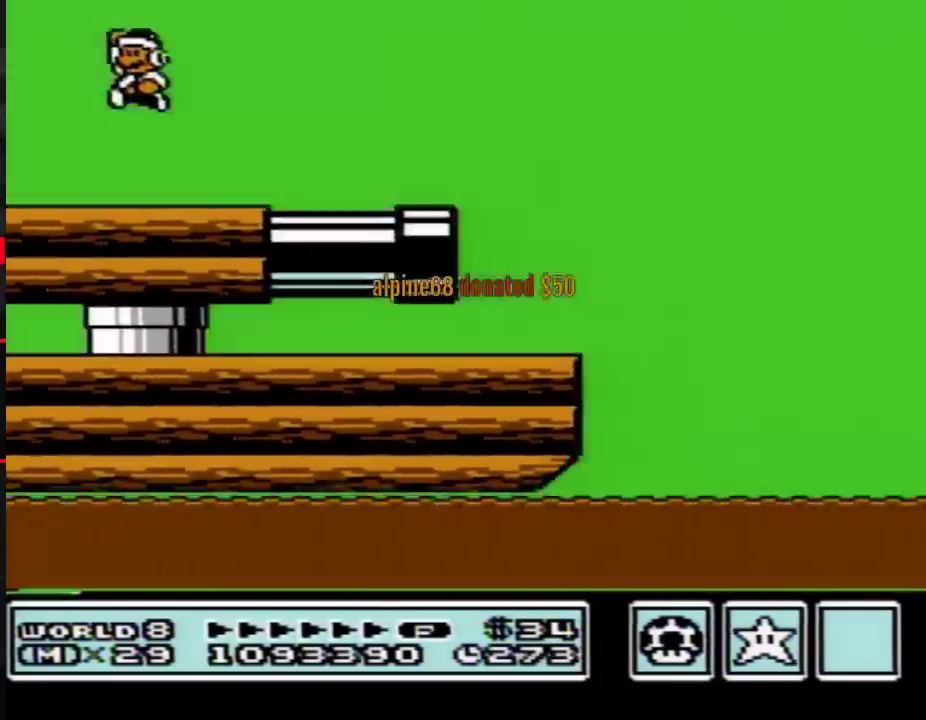
{"buttons": ["B"], "events": [[383, "A", "down"], [450, "A", "up"], [483, "DPAD_DOWN", "up"]]}
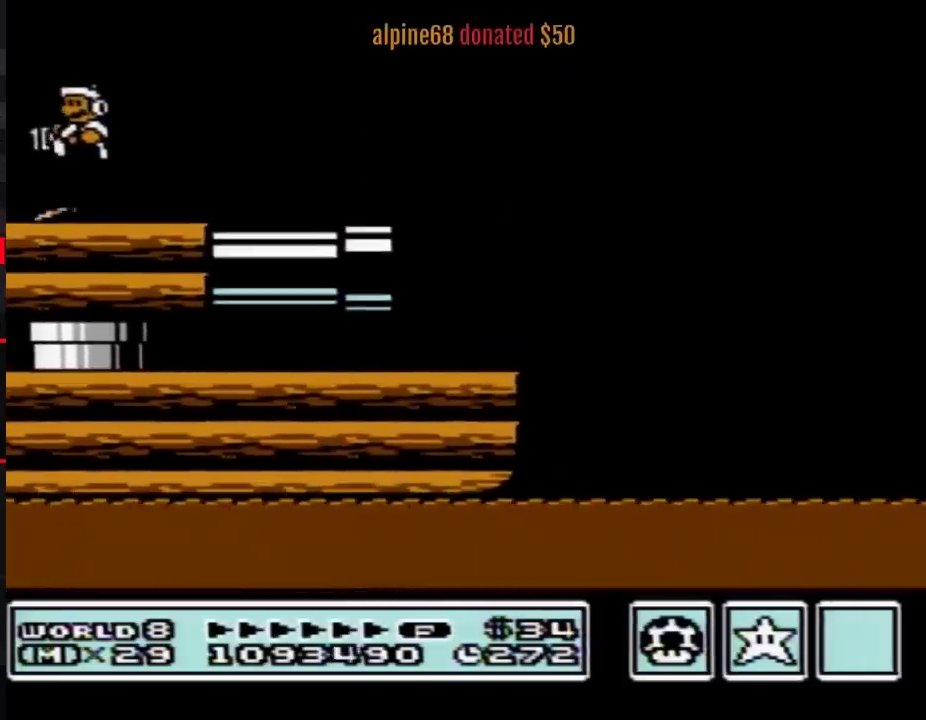
{"buttons": ["DPAD_LEFT"], "events": [[67, "DPAD_LEFT", "down"], [200, "B", "up"], [283, "B", "down"], [350, "B", "up"], [450, "B", "down"], [500, "B", "up"]]}
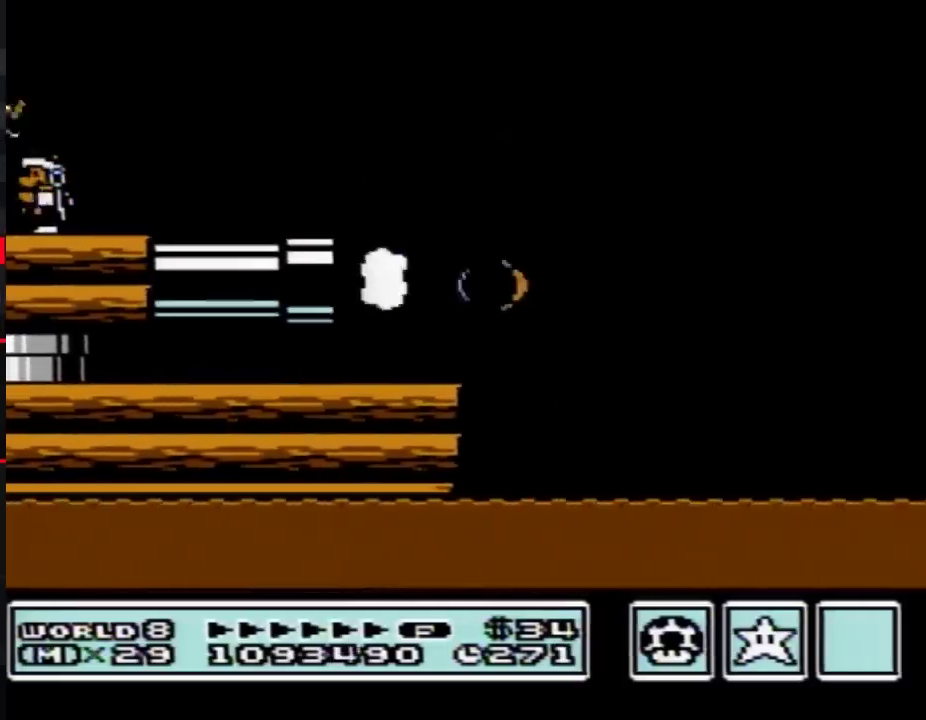
{"buttons": ["B", "DPAD_RIGHT"], "events": [[100, "B", "down"], [100, "DPAD_LEFT", "up"], [200, "B", "up"], [200, "DPAD_RIGHT", "down"], [317, "B", "down"]]}
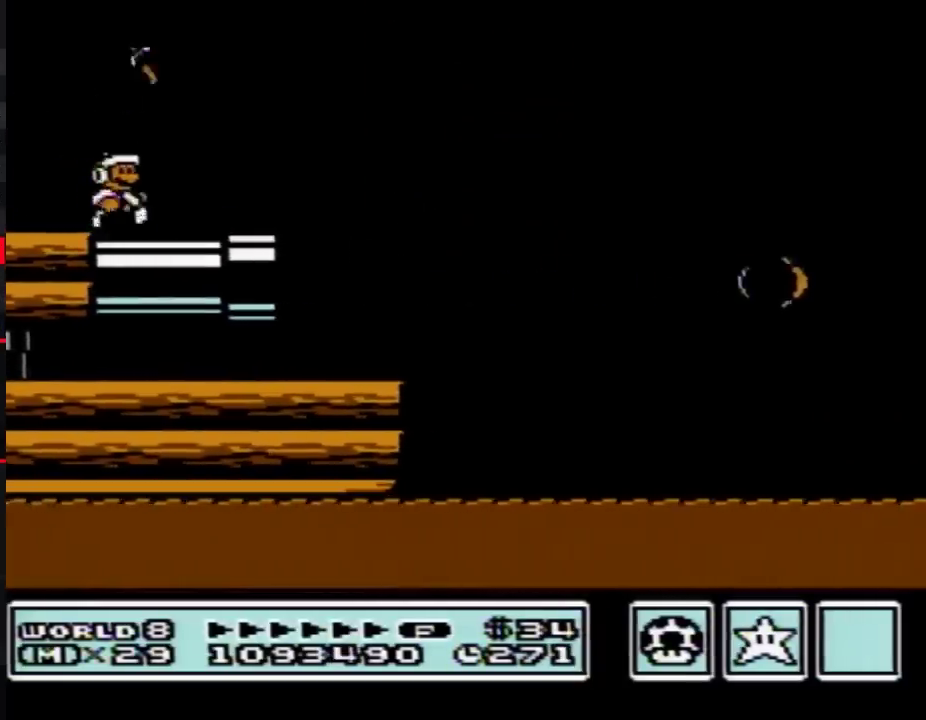
{"buttons": ["A", "B", "DPAD_RIGHT"], "events": [[283, "A", "down"]]}
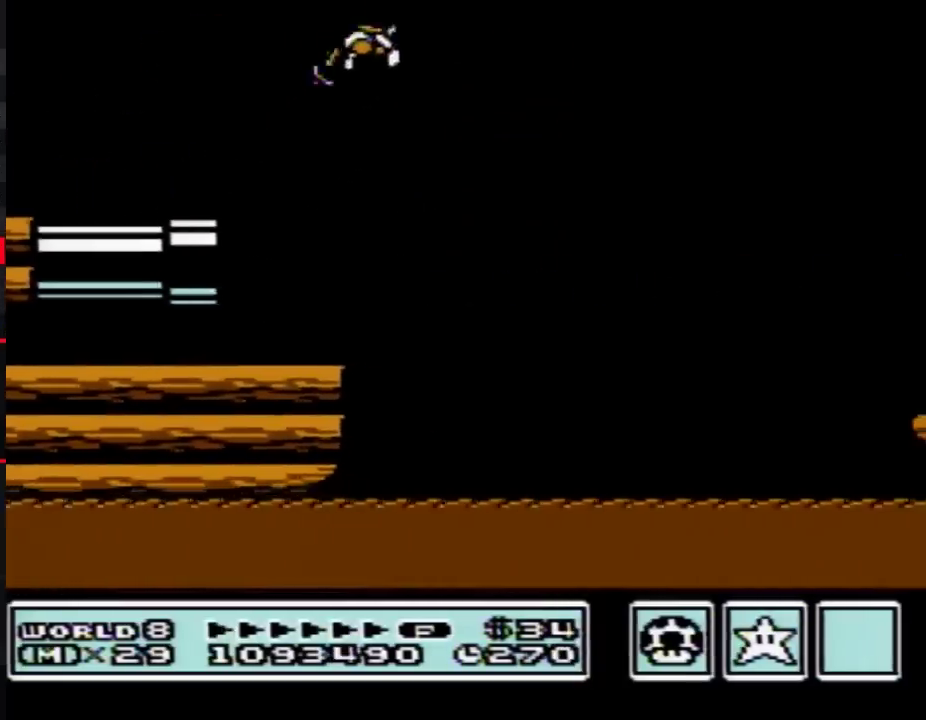
{"buttons": ["A", "B", "DPAD_RIGHT"], "events": []}
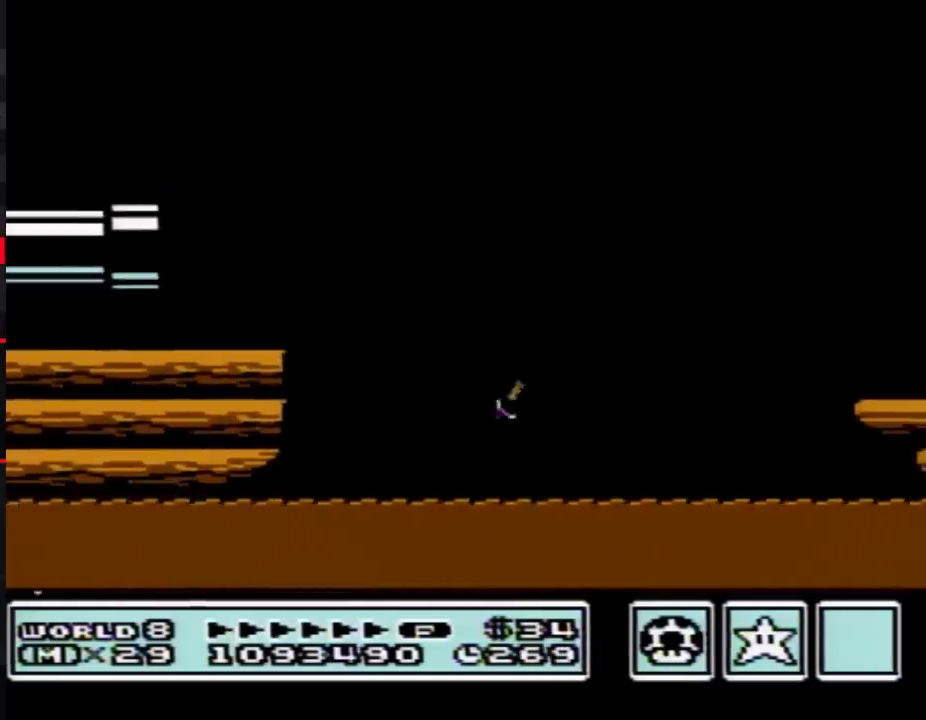
{"buttons": ["DPAD_RIGHT"], "events": [[250, "A", "up"], [317, "B", "up"]]}
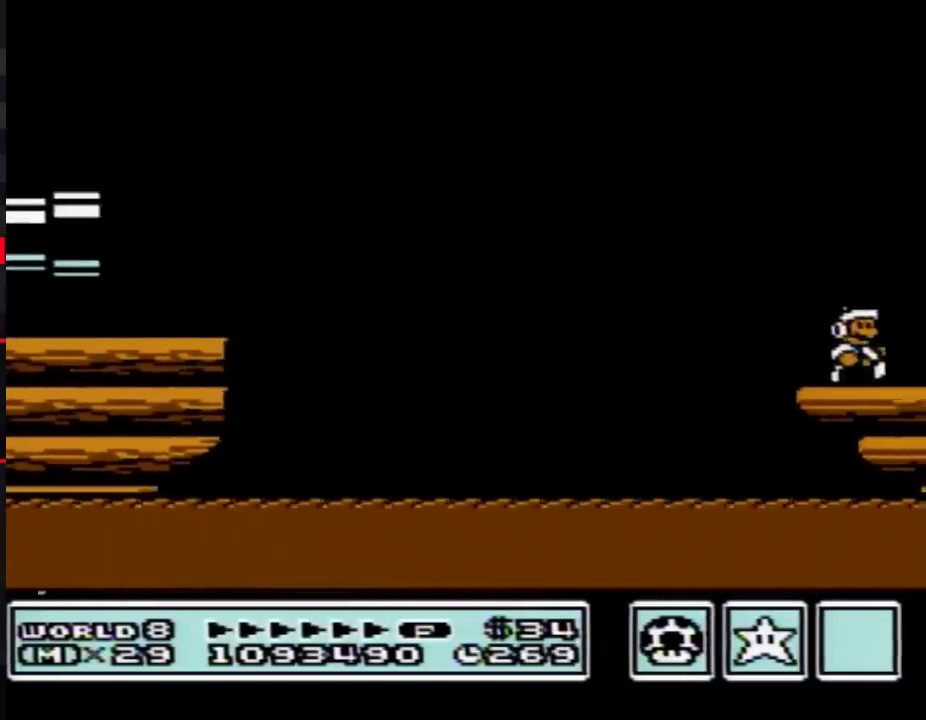
{"buttons": [], "events": [[483, "DPAD_RIGHT", "up"]]}
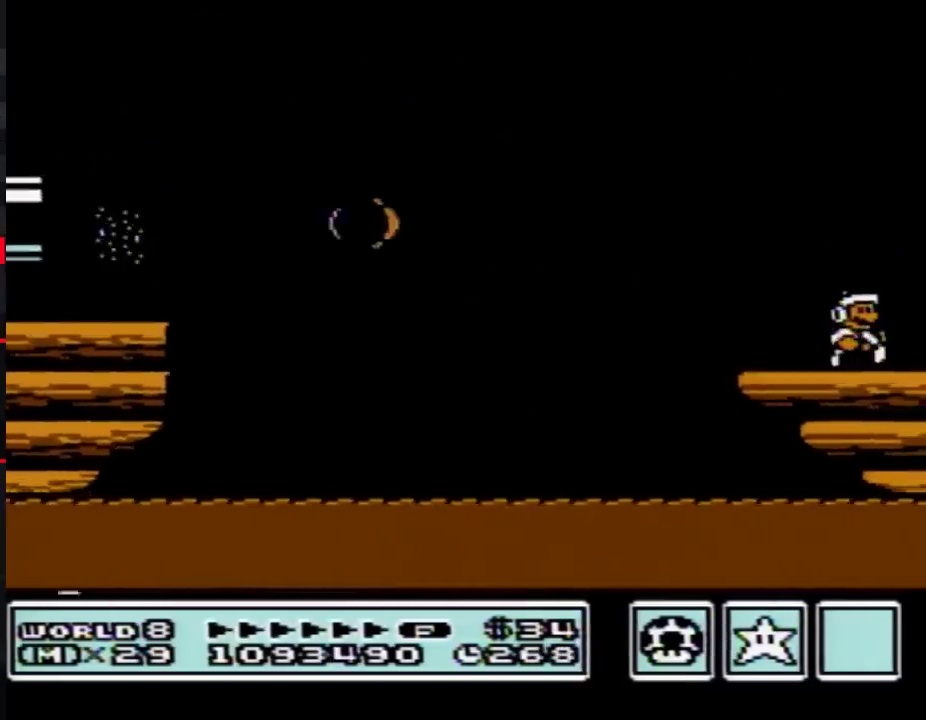
{"buttons": ["B"], "events": [[233, "DPAD_LEFT", "down"], [483, "B", "down"], [483, "DPAD_LEFT", "up"]]}
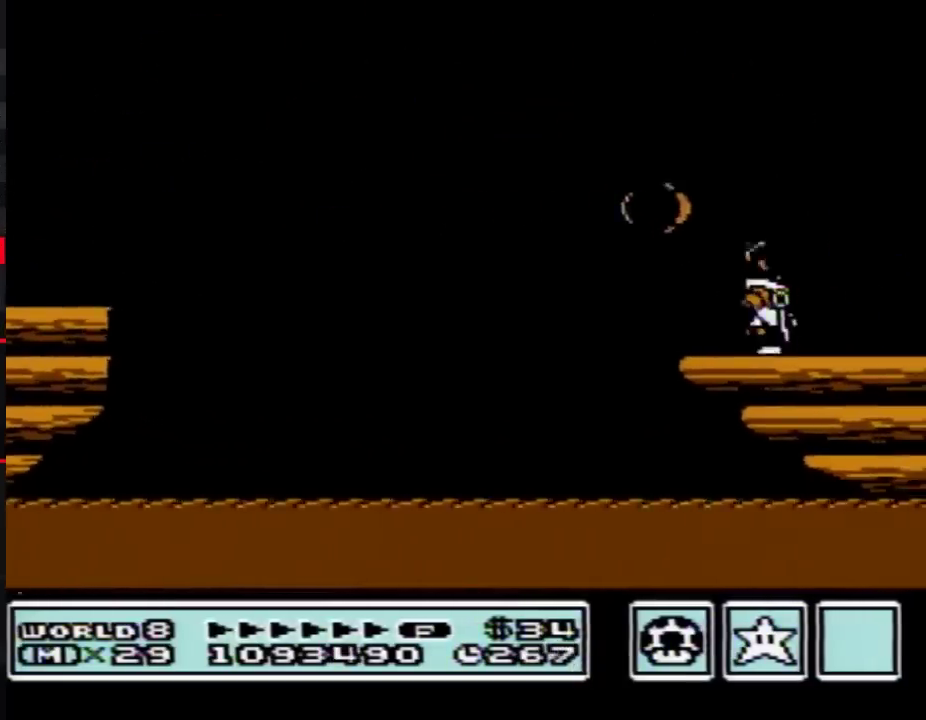
{"buttons": ["B", "DPAD_RIGHT"], "events": [[100, "DPAD_RIGHT", "down"], [250, "B", "up"], [417, "B", "down"]]}
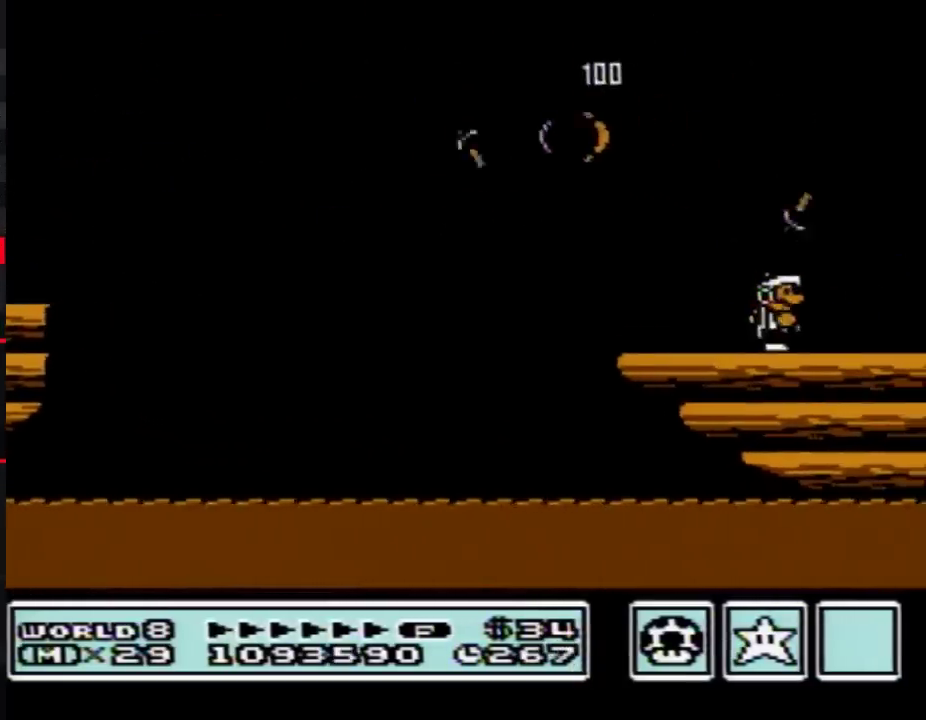
{"buttons": ["DPAD_RIGHT"], "events": [[67, "B", "up"], [167, "B", "down"], [250, "B", "up"], [383, "B", "down"], [450, "B", "up"]]}
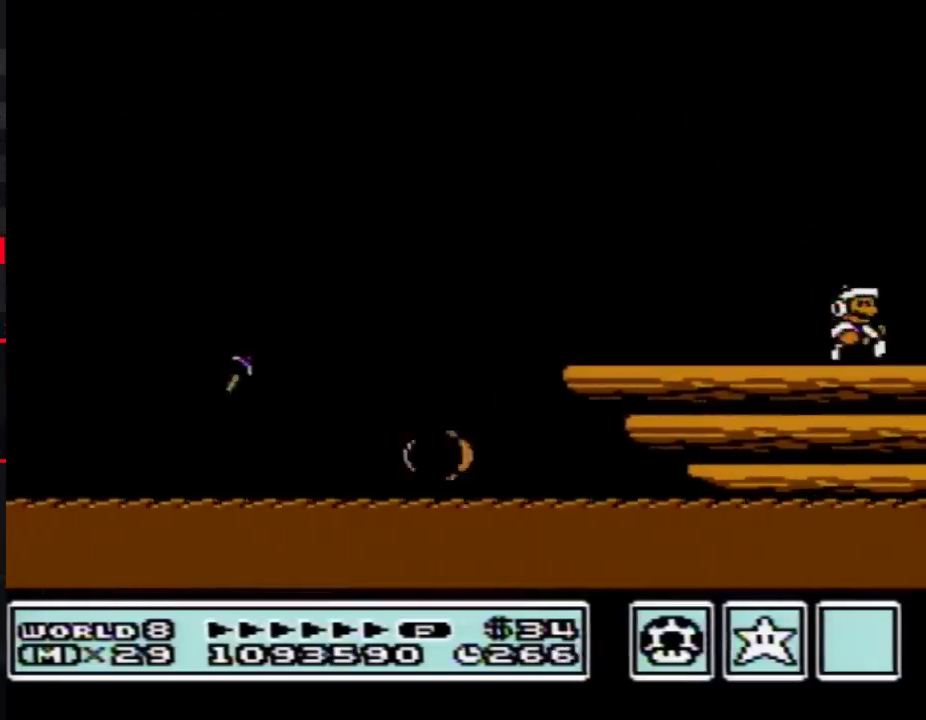
{"buttons": ["B", "DPAD_DOWN"], "events": [[50, "B", "down"], [117, "DPAD_RIGHT", "up"], [150, "DPAD_DOWN", "down"], [367, "DPAD_RIGHT", "down"], [433, "DPAD_RIGHT", "up"]]}
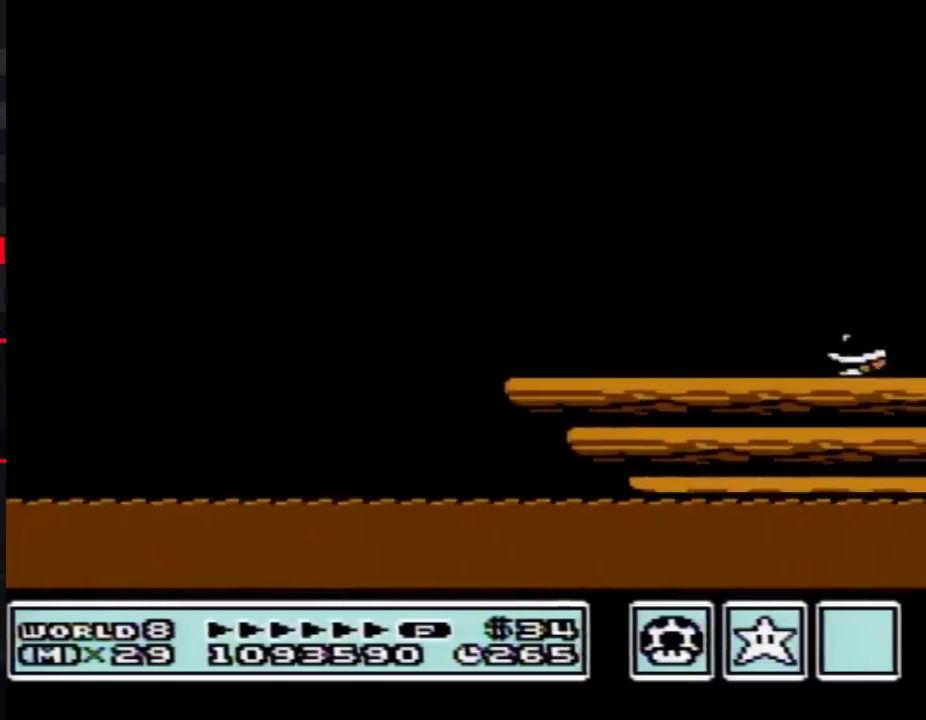
{"buttons": ["A", "B"], "events": [[117, "DPAD_RIGHT", "down"], [217, "DPAD_DOWN", "up"], [300, "A", "down"], [433, "DPAD_RIGHT", "up"]]}
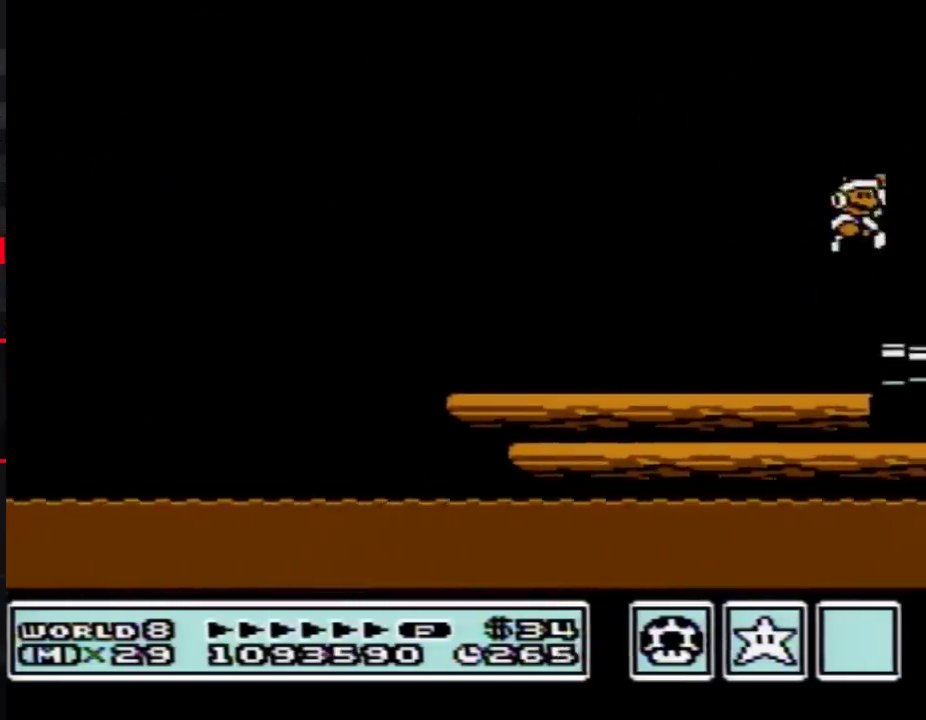
{"buttons": ["DPAD_RIGHT"], "events": [[17, "A", "up"], [17, "B", "up"], [17, "DPAD_RIGHT", "down"], [117, "DPAD_RIGHT", "up"], [250, "DPAD_RIGHT", "down"]]}
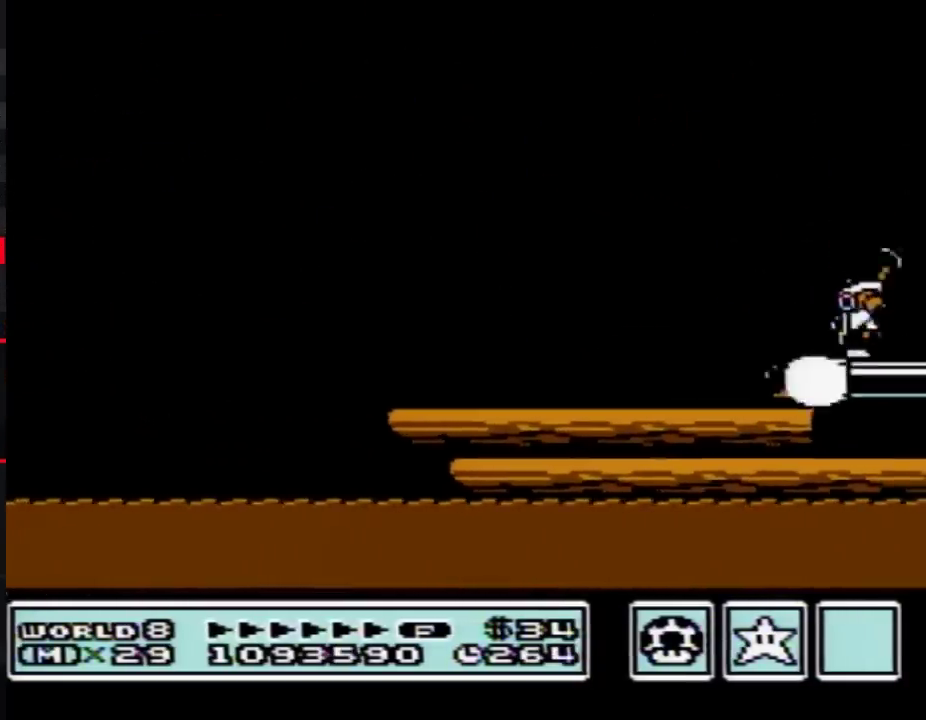
{"buttons": ["DPAD_RIGHT"], "events": []}
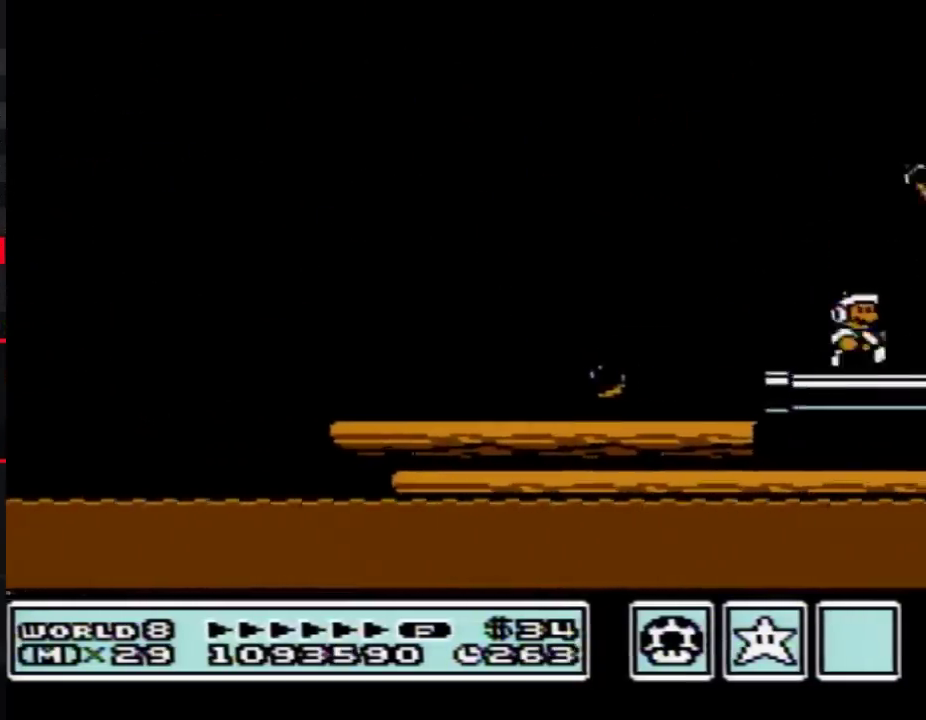
{"buttons": ["B", "DPAD_RIGHT"], "events": [[333, "B", "down"]]}
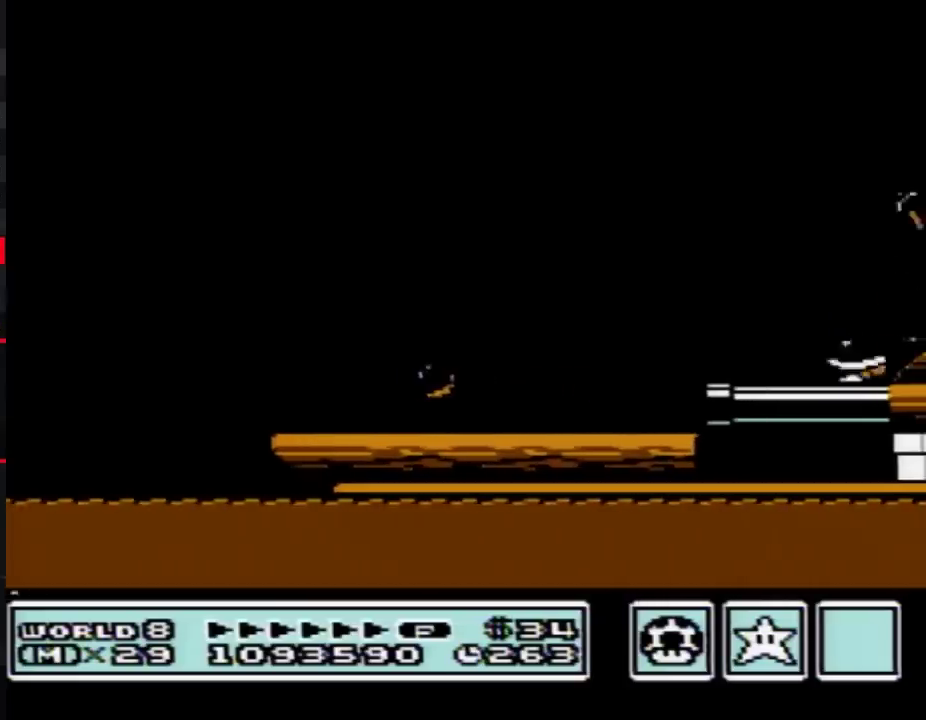
{"buttons": ["B", "DPAD_RIGHT"], "events": [[17, "A", "down"], [17, "DPAD_DOWN", "down"], [17, "DPAD_RIGHT", "up"], [117, "DPAD_DOWN", "up"], [150, "A", "up"], [217, "B", "up"], [300, "B", "down"], [433, "DPAD_RIGHT", "down"]]}
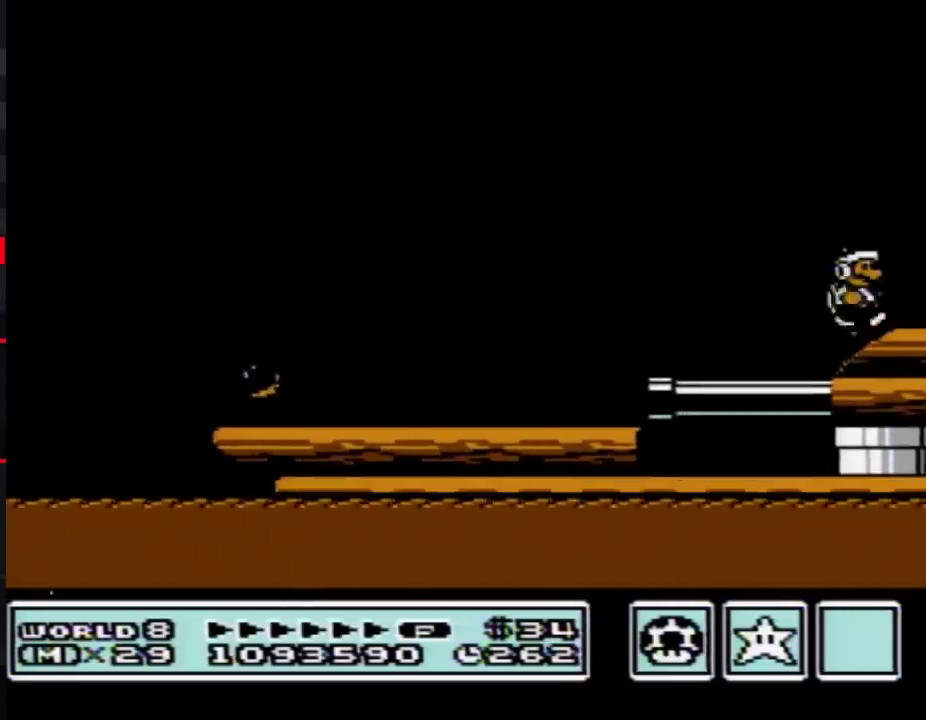
{"buttons": ["A", "B"], "events": [[467, "A", "down"], [500, "DPAD_RIGHT", "up"]]}
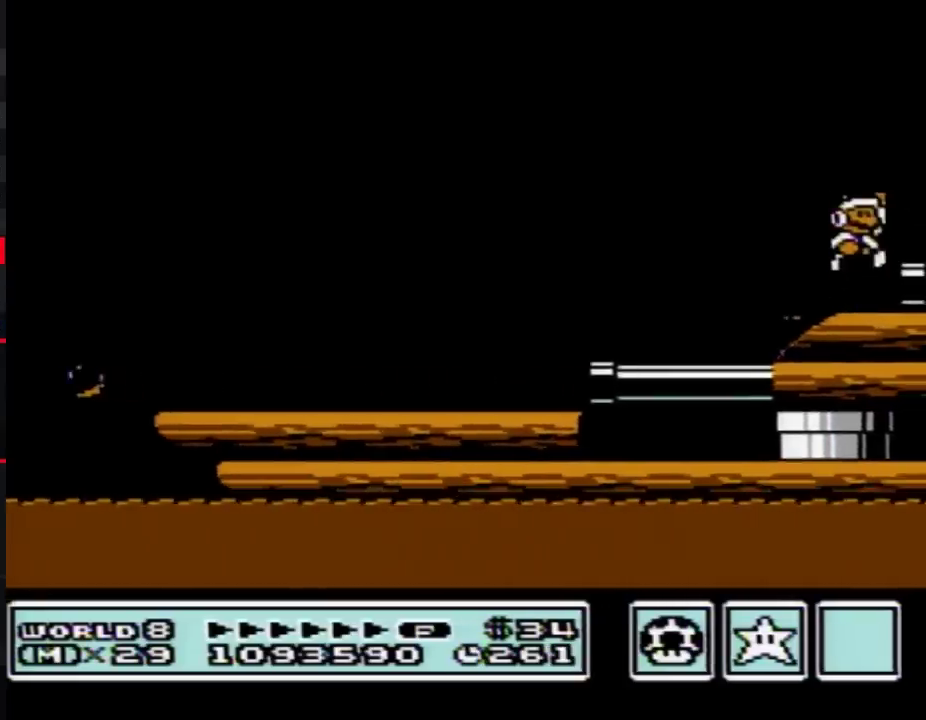
{"buttons": ["DPAD_RIGHT"], "events": [[217, "A", "up"], [217, "DPAD_RIGHT", "down"], [267, "B", "up"]]}
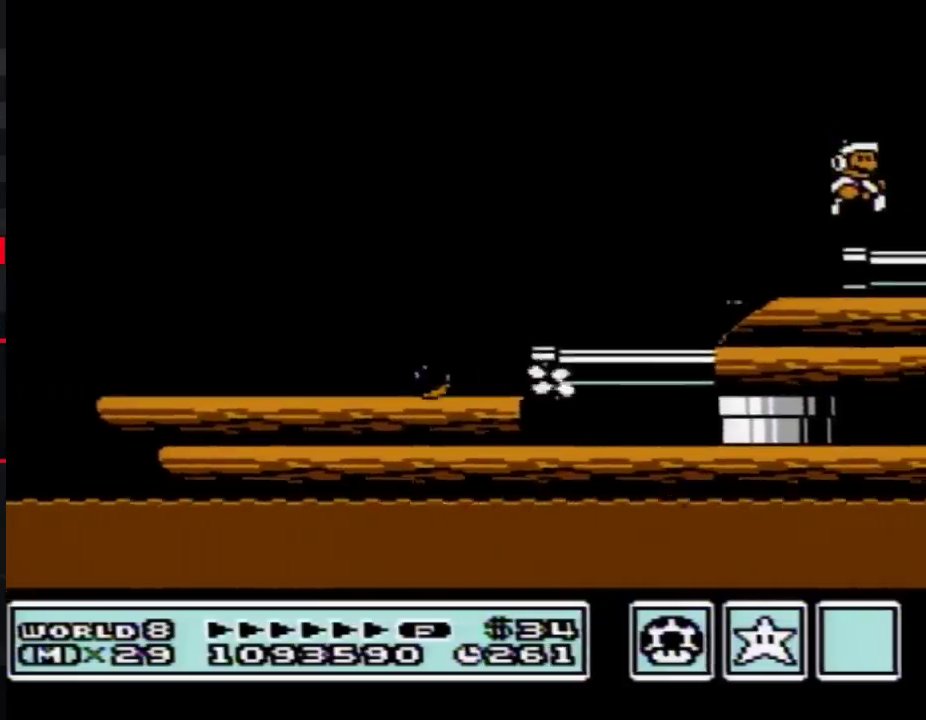
{"buttons": ["B", "DPAD_RIGHT"], "events": [[117, "B", "down"], [217, "B", "up"], [300, "B", "down"]]}
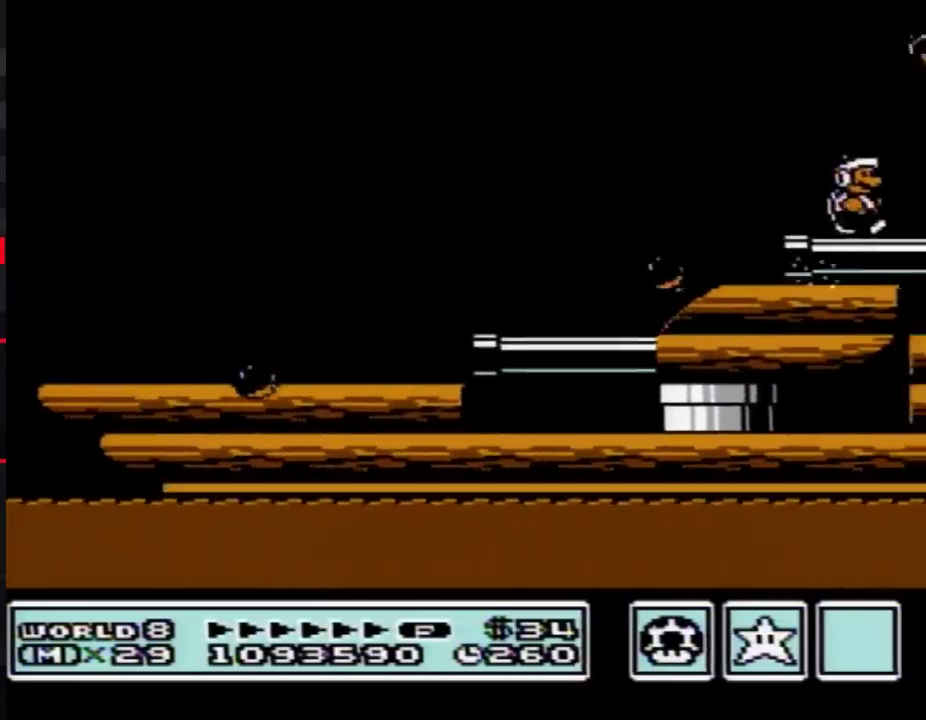
{"buttons": ["B", "DPAD_RIGHT"], "events": []}
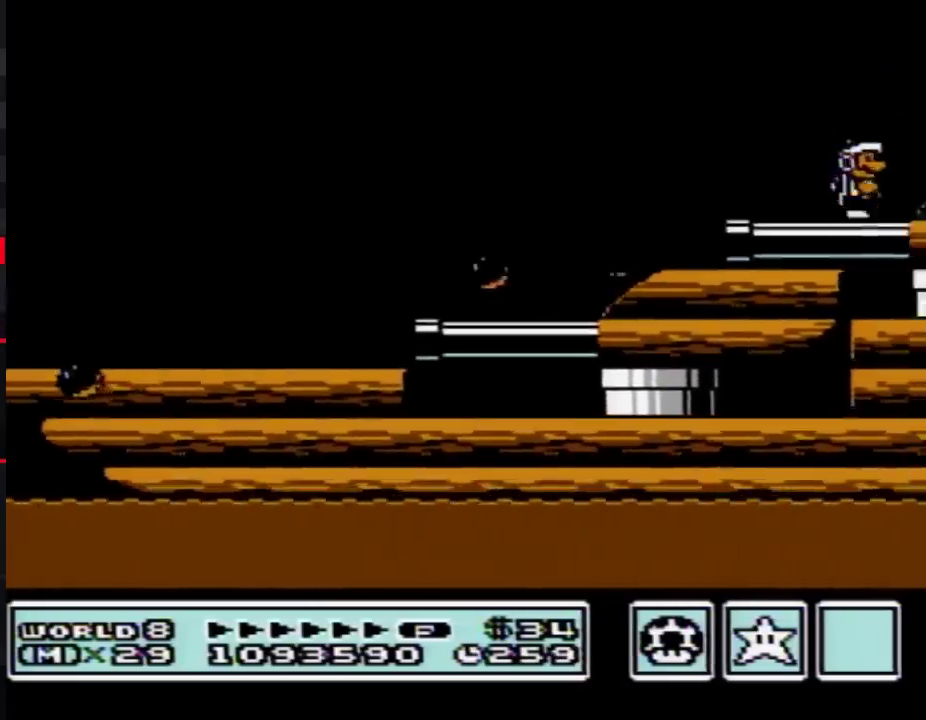
{"buttons": ["DPAD_RIGHT"], "events": [[83, "DPAD_DOWN", "down"], [83, "DPAD_RIGHT", "up"], [117, "A", "down"], [183, "DPAD_DOWN", "up"], [233, "A", "up"], [267, "B", "up"], [467, "DPAD_RIGHT", "down"]]}
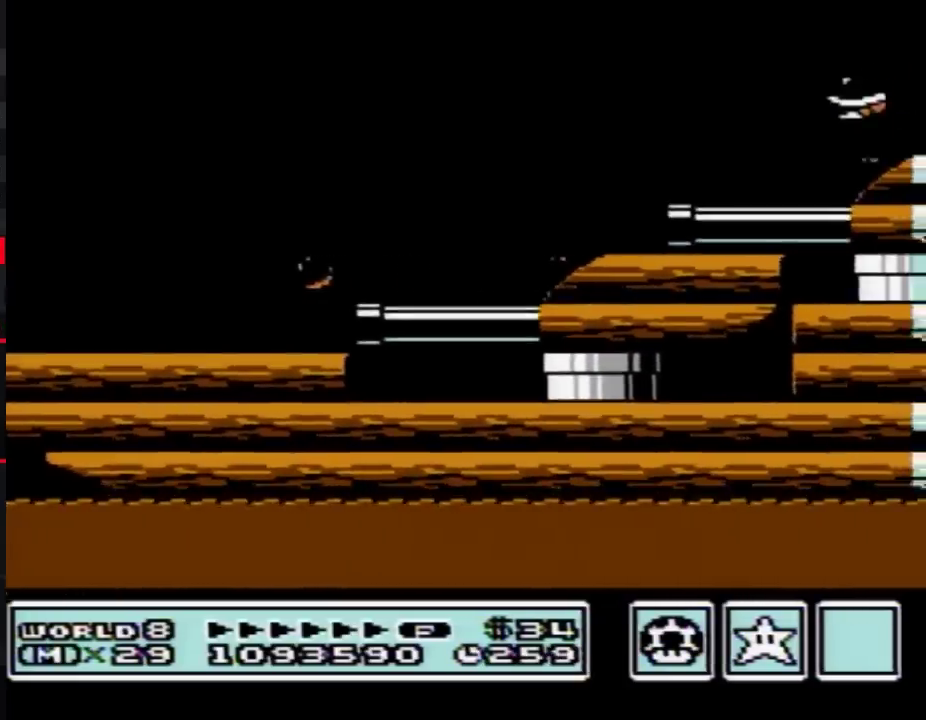
{"buttons": ["A", "B"], "events": [[183, "B", "down"], [233, "DPAD_RIGHT", "up"], [267, "DPAD_DOWN", "down"], [300, "A", "down"], [367, "DPAD_DOWN", "up"]]}
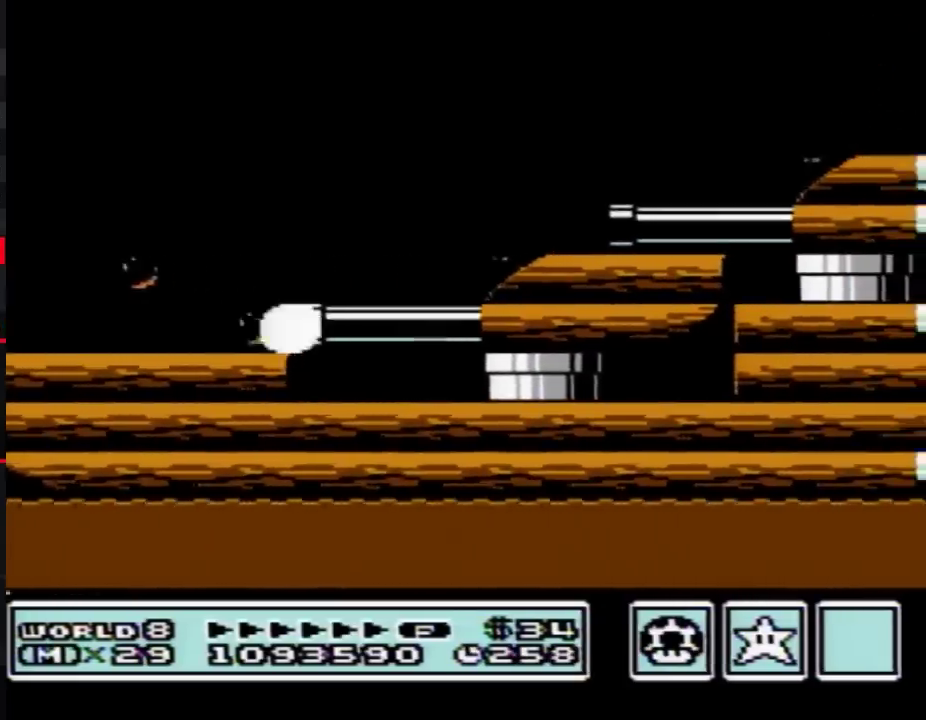
{"buttons": [], "events": [[150, "A", "up"], [150, "B", "up"]]}
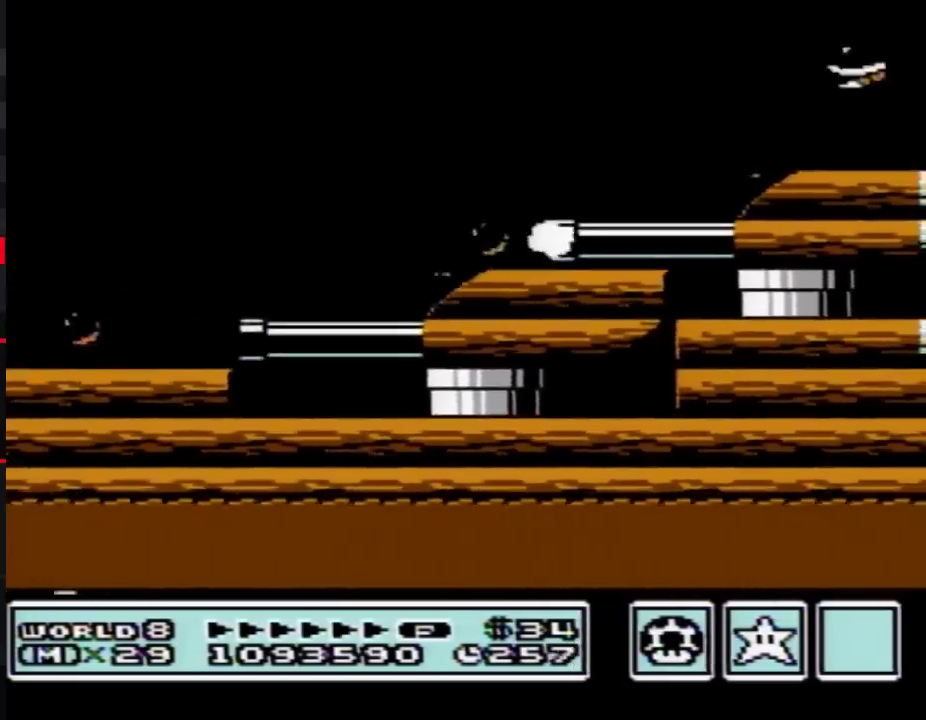
{"buttons": [], "events": [[17, "DPAD_RIGHT", "down"], [217, "DPAD_RIGHT", "up"], [233, "A", "down"], [433, "A", "up"]]}
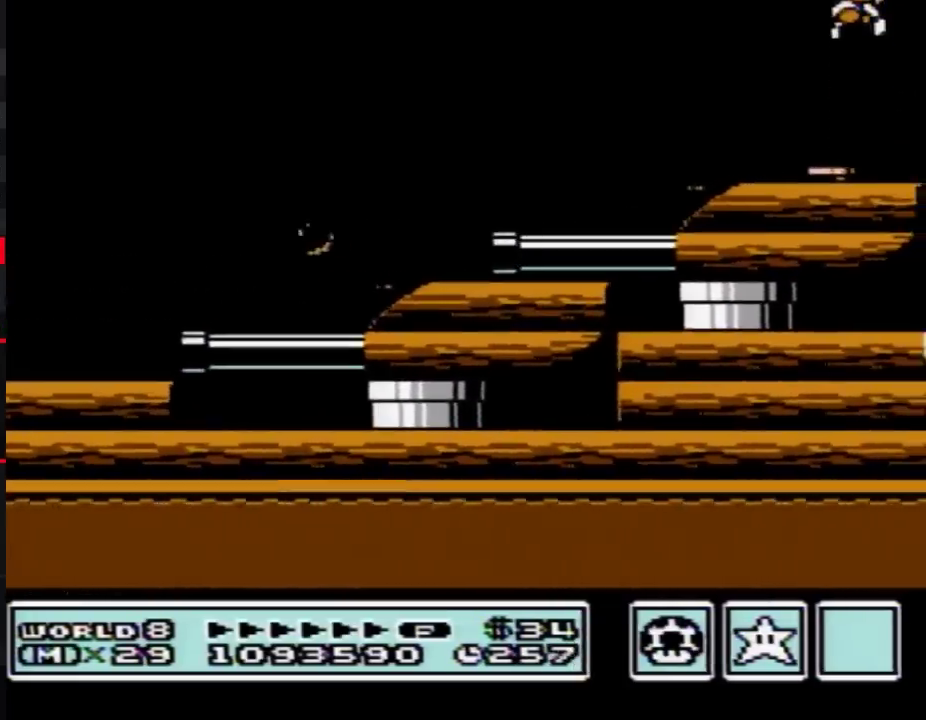
{"buttons": ["DPAD_RIGHT"], "events": [[50, "DPAD_LEFT", "down"], [333, "DPAD_LEFT", "up"], [483, "DPAD_RIGHT", "down"]]}